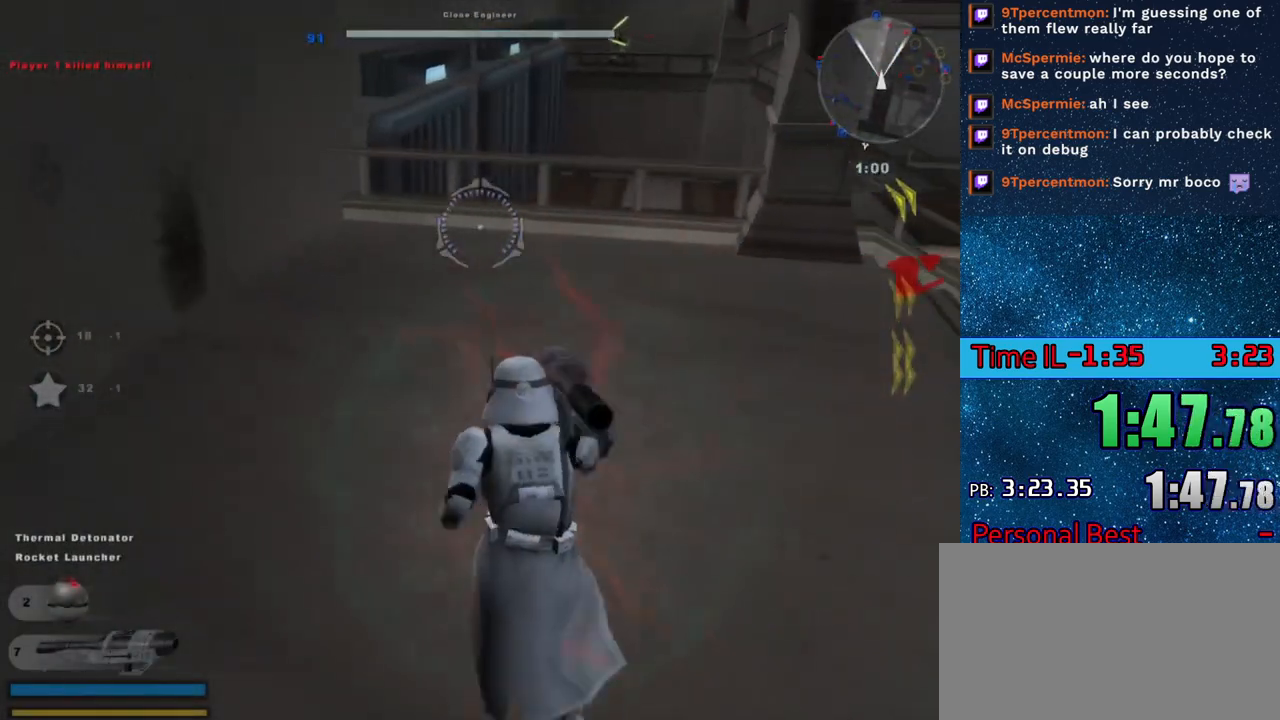
Gameplay with keyboard and mouse; each line is a JSON object with the keys held at the frame after it. "events" lists presses ("down") and releases ("up") of "1", "2", "3", "4", "5", "6", "a", "alt", "c", "ctrl", "d", "e", "escape", "f", "q", "r", "s", "shift", "space", "tab", "w", "x" and "z" between this image and that frame as [ms after this image, input, new state], when the widget could be followed in between. No other keys are recorded. "mouse_move" is the direction in which the mouse moves at that frame (one of eight, or "still"), when it could be read. Mouse buttons are not recorded.
{"keys": ["d", "s"], "mouse_move": "up-left", "events": []}
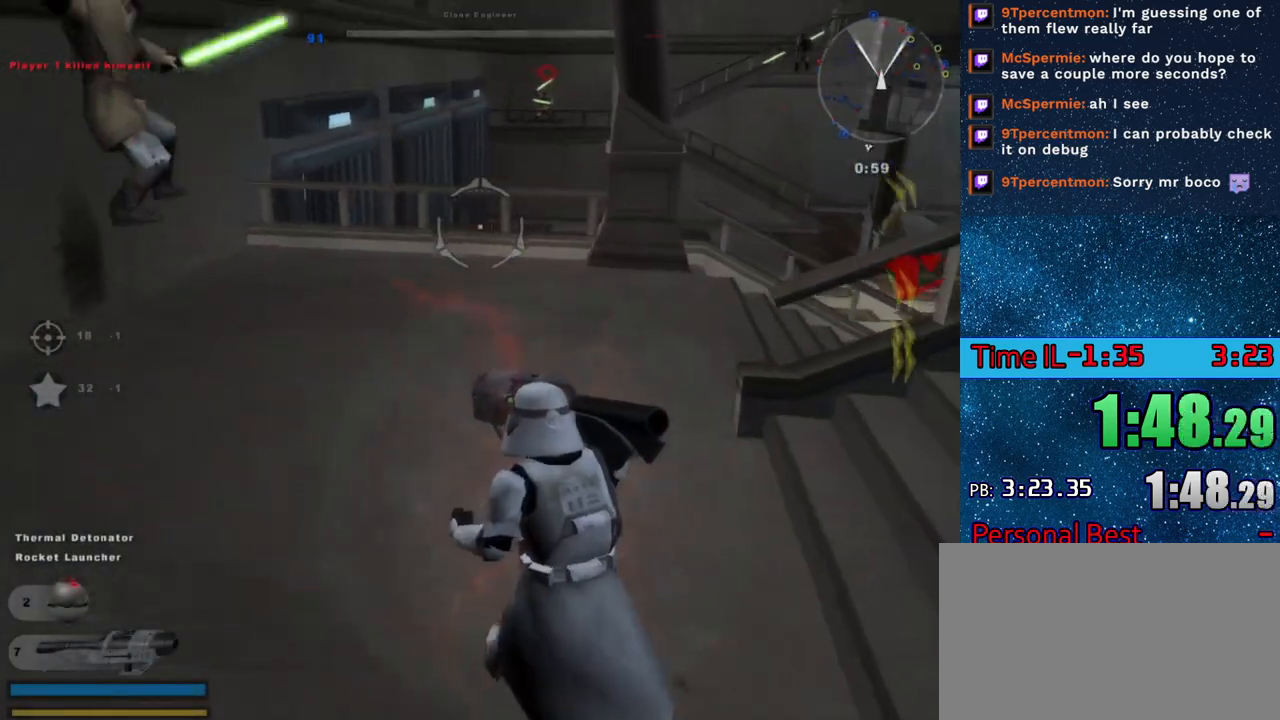
{"keys": ["s"], "mouse_move": "up-right", "events": [[250, "d", "up"]]}
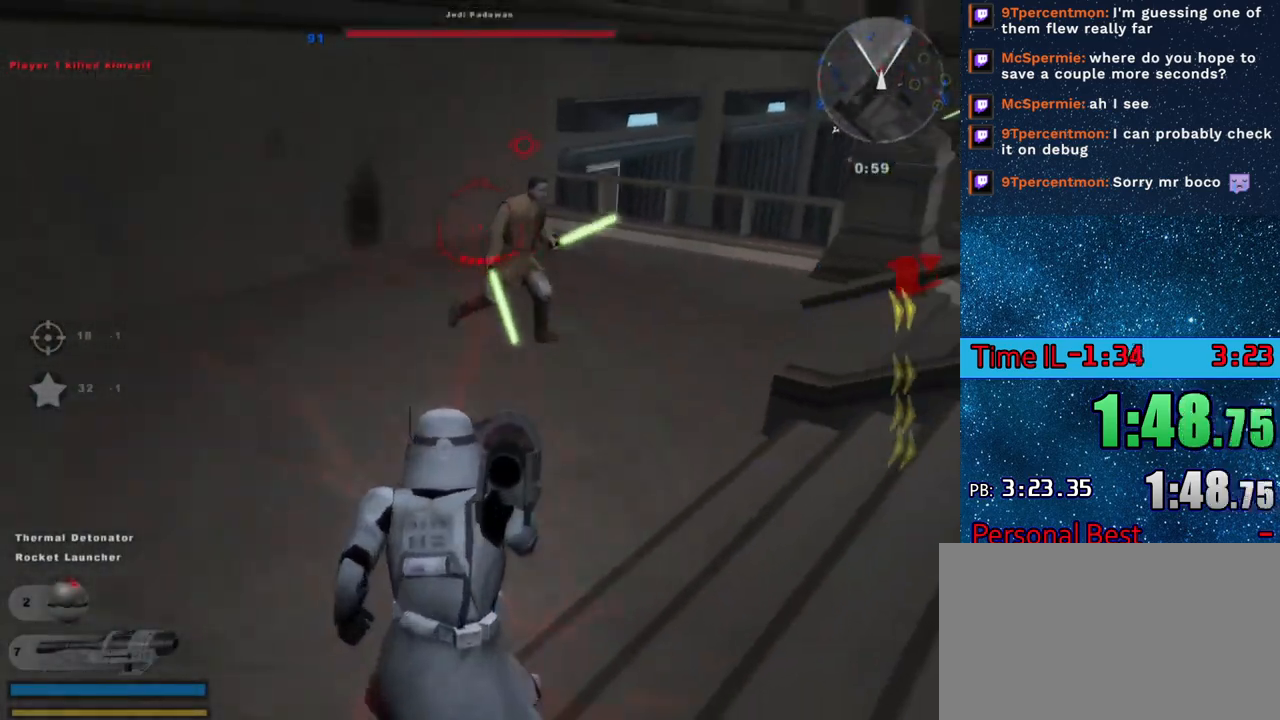
{"keys": ["w"], "mouse_move": "left", "events": [[266, "a", "down"], [266, "r", "down"], [317, "a", "up"], [400, "a", "down"], [400, "r", "up"], [400, "s", "up"], [500, "a", "up"], [500, "w", "down"]]}
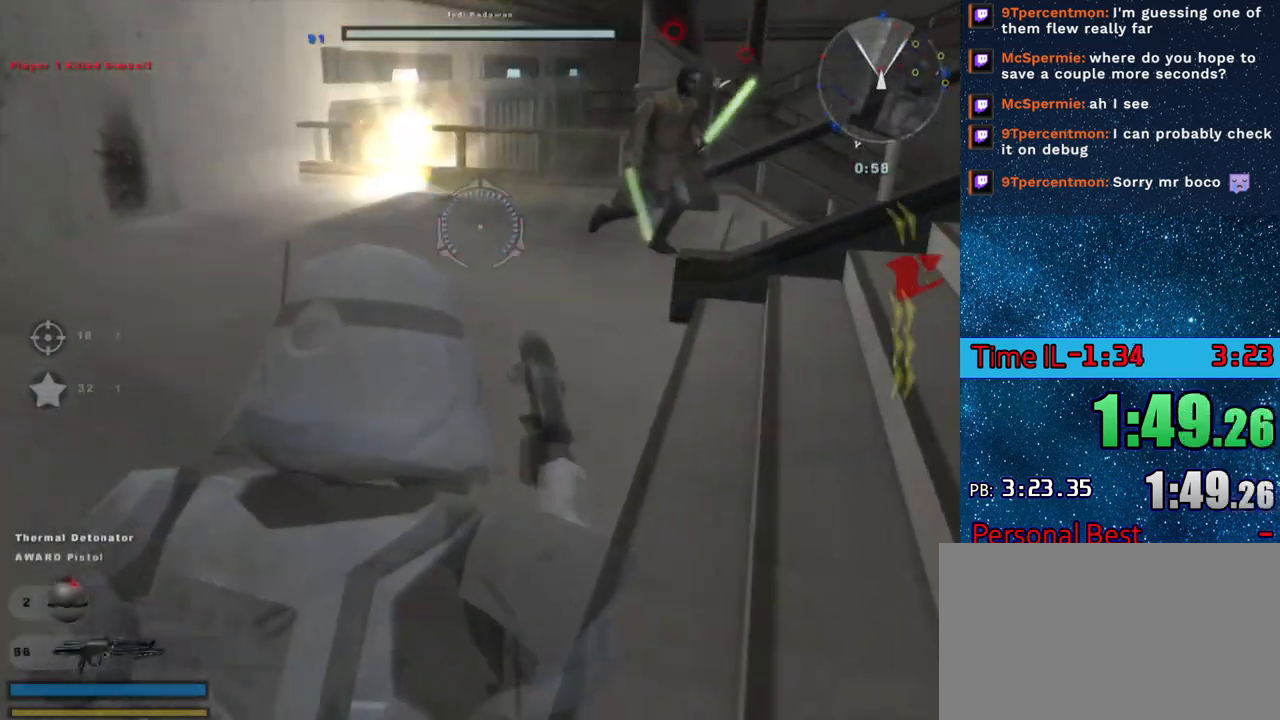
{"keys": ["q", "w"], "mouse_move": "left", "events": [[417, "q", "down"]]}
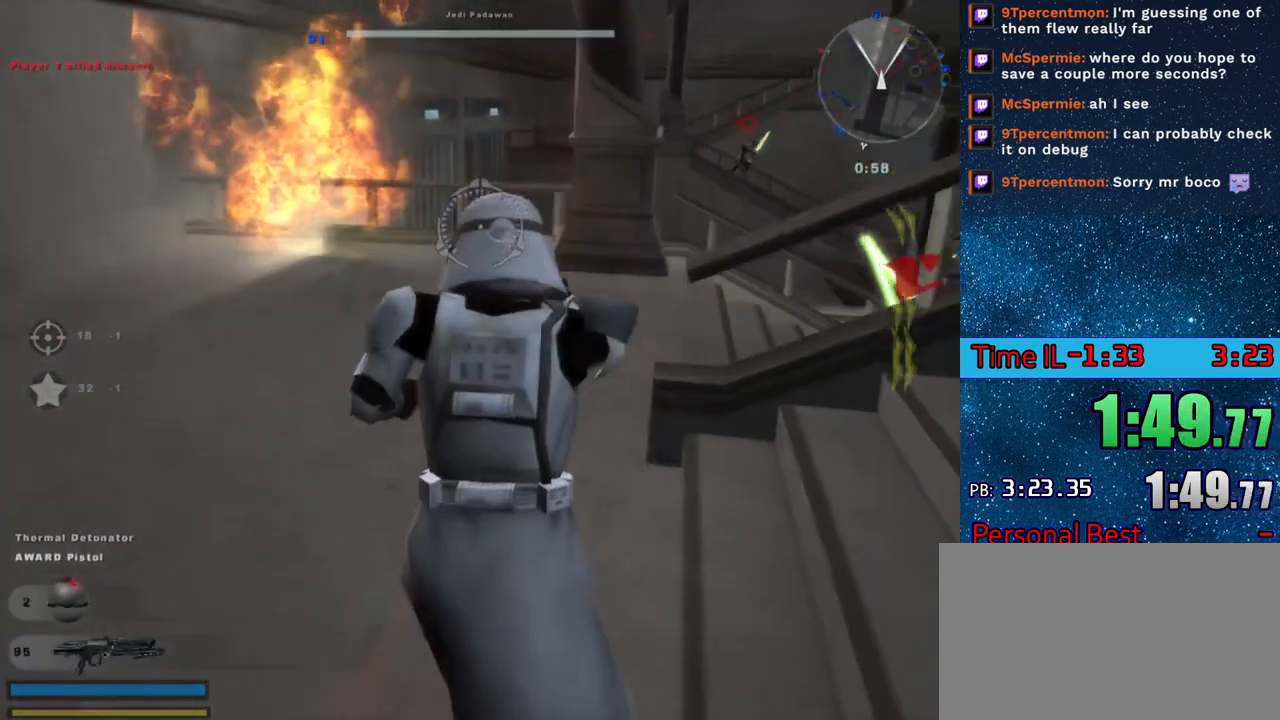
{"keys": ["a", "w"], "mouse_move": "right", "events": [[250, "q", "up"], [383, "a", "down"]]}
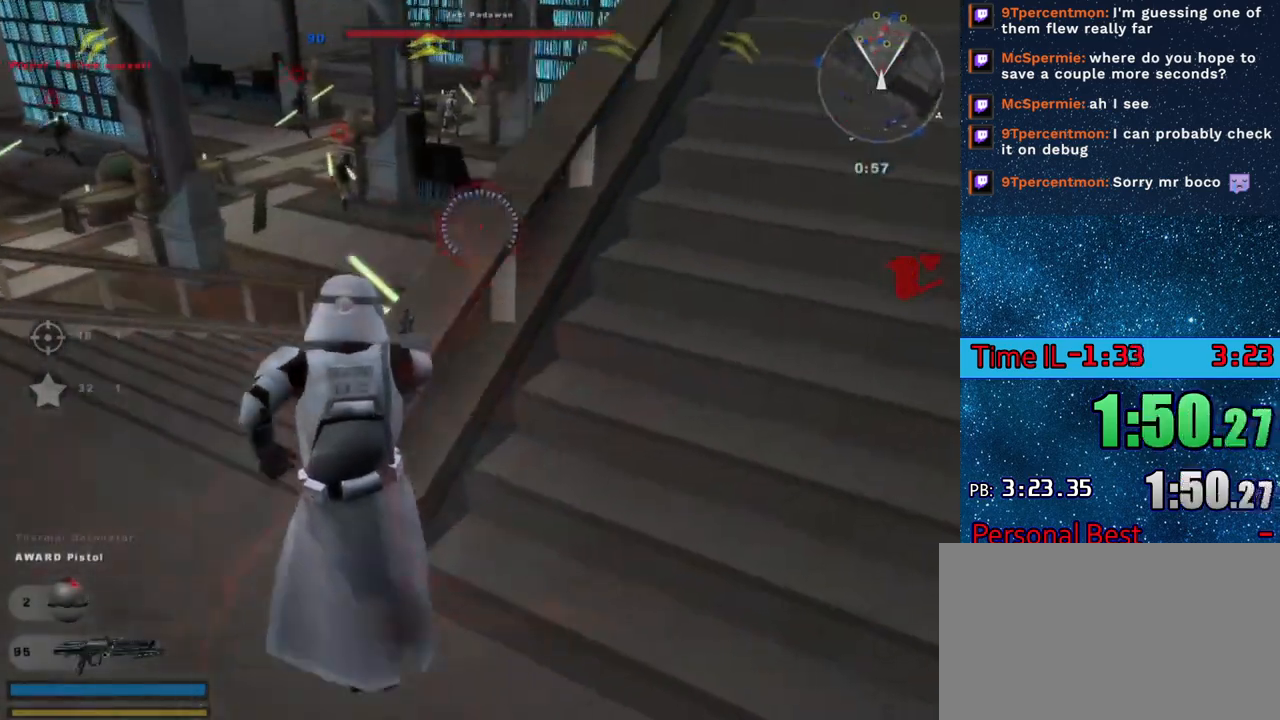
{"keys": ["w"], "mouse_move": "left", "events": [[33, "w", "up"], [217, "w", "down"], [450, "a", "up"]]}
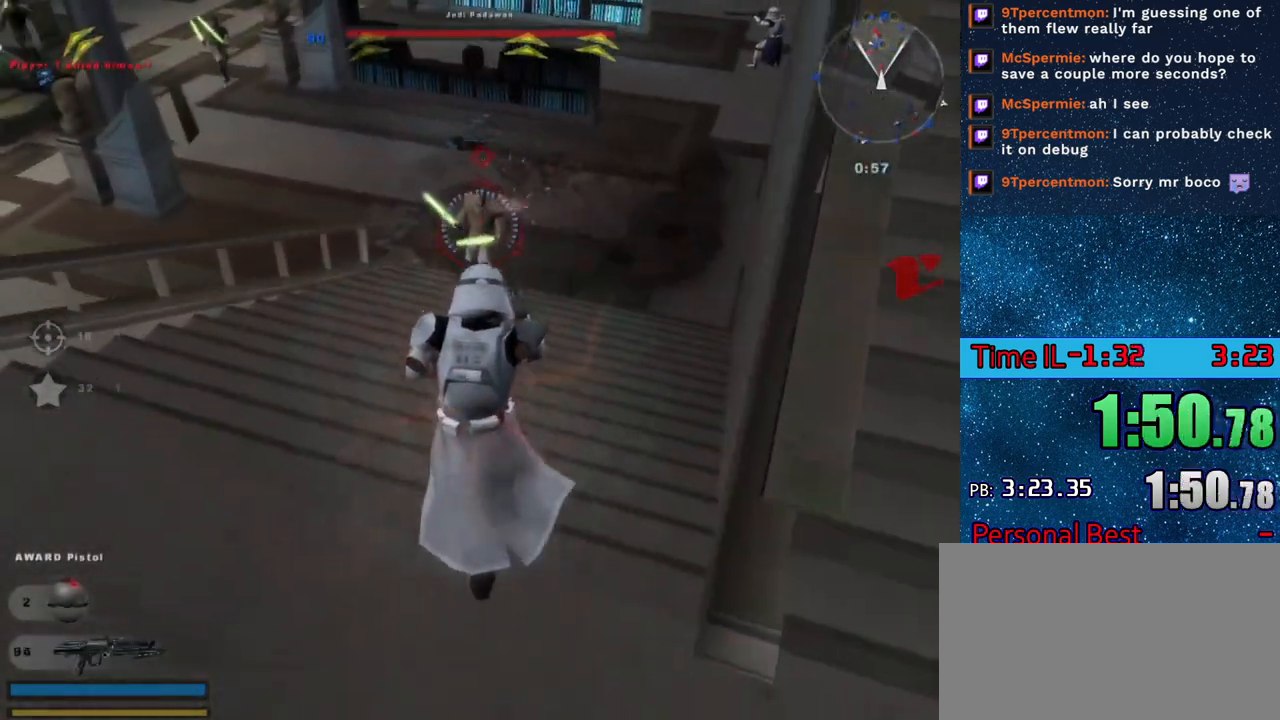
{"keys": ["space", "w"], "mouse_move": "up-left", "events": [[467, "space", "down"]]}
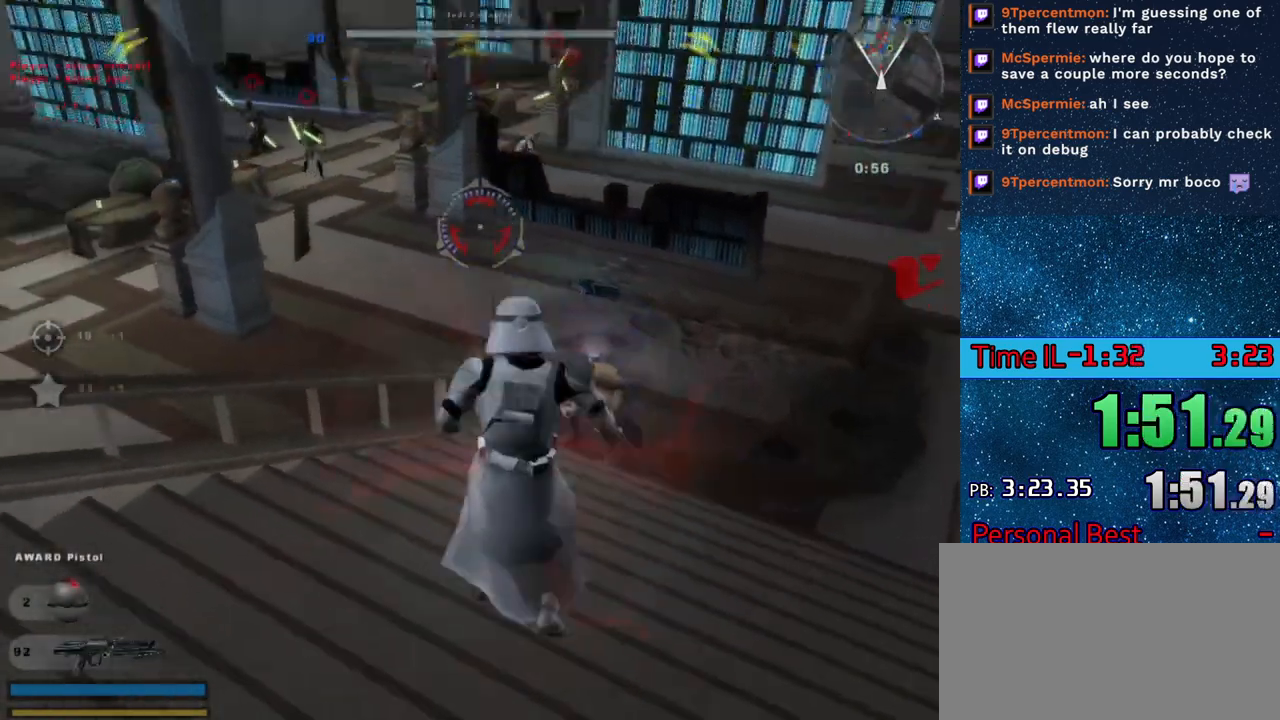
{"keys": ["w"], "mouse_move": "left", "events": [[67, "space", "up"]]}
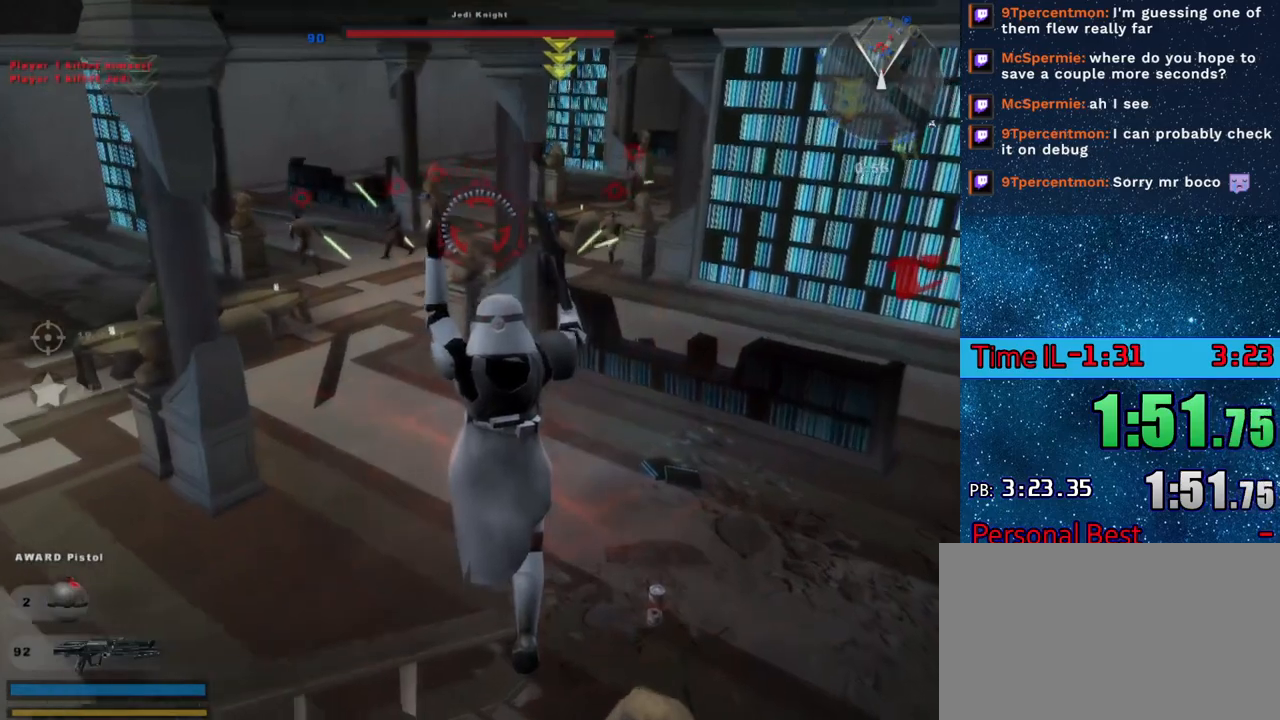
{"keys": ["w"], "mouse_move": "right", "events": []}
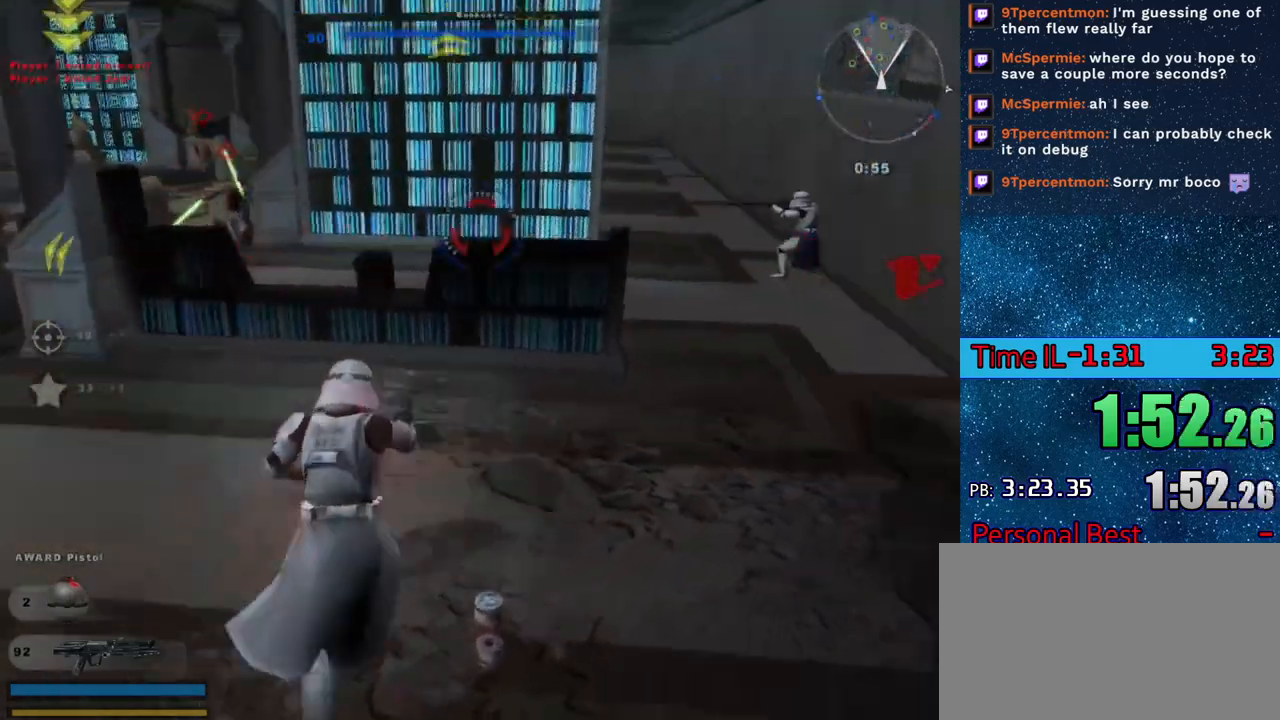
{"keys": ["q", "w"], "mouse_move": "up", "events": [[134, "q", "down"]]}
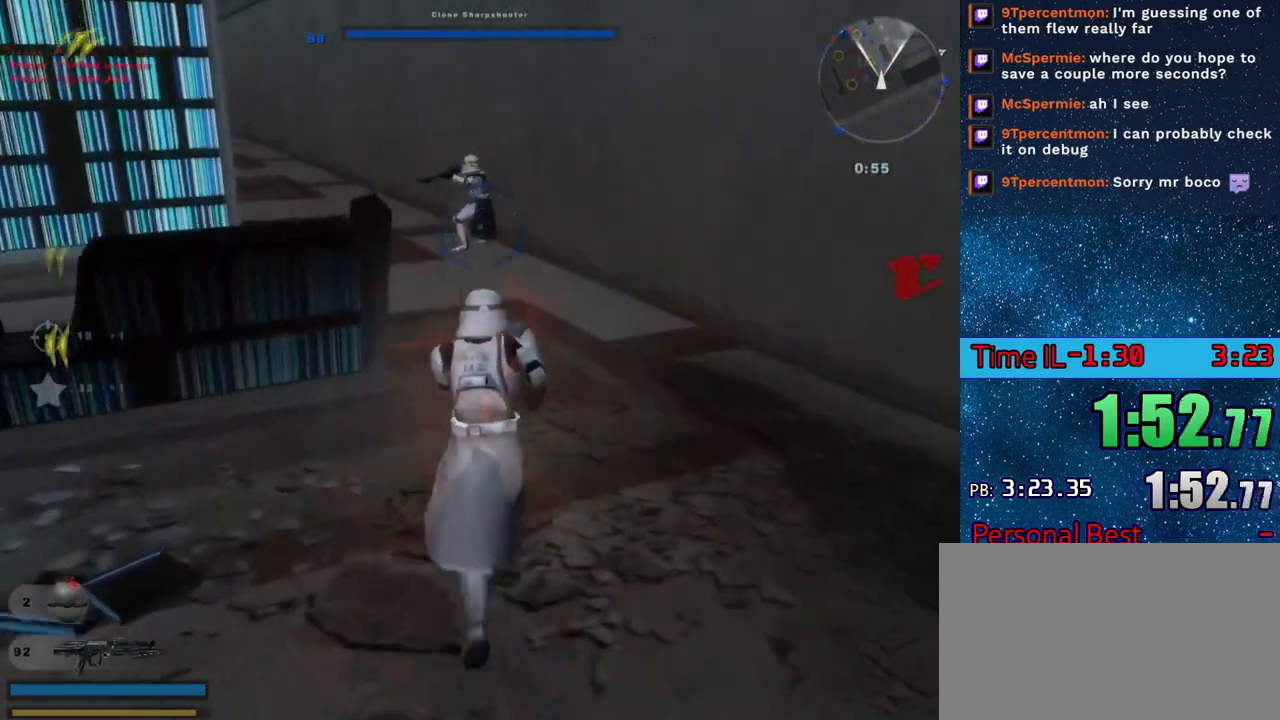
{"keys": ["w"], "mouse_move": "left", "events": [[483, "q", "up"]]}
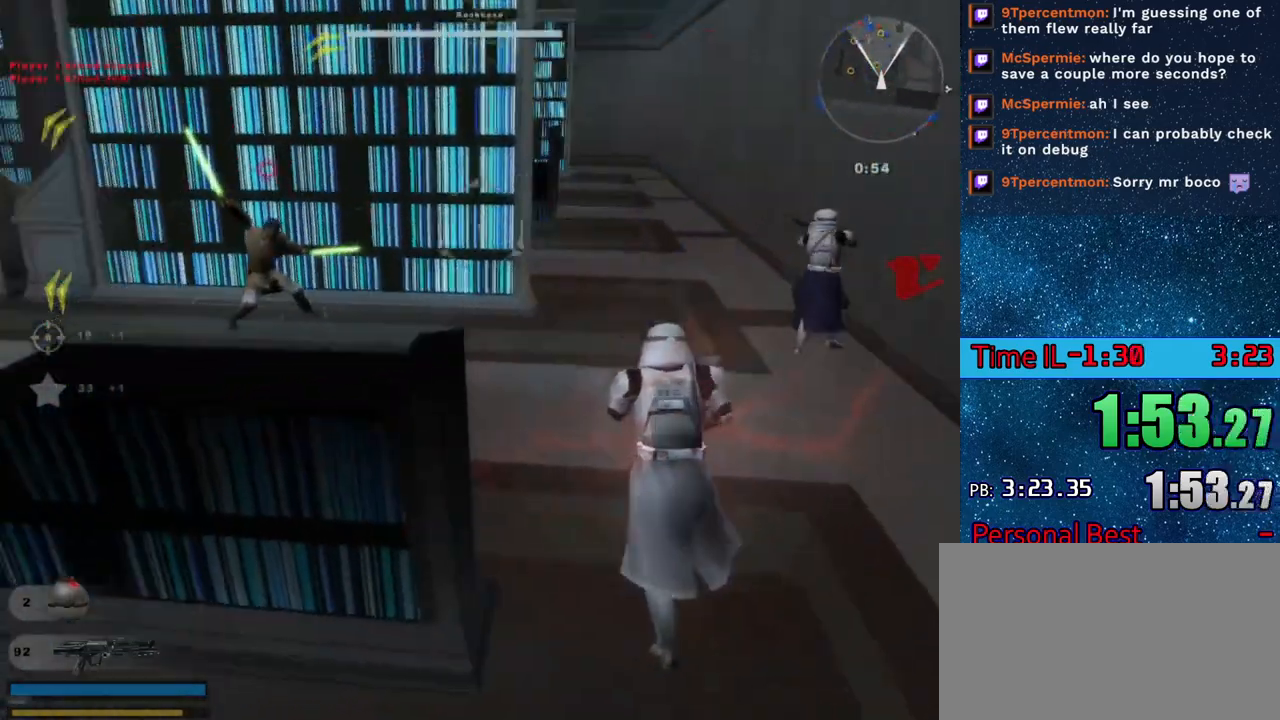
{"keys": ["d", "w"], "mouse_move": "still", "events": [[33, "d", "down"], [83, "w", "up"], [217, "w", "down"]]}
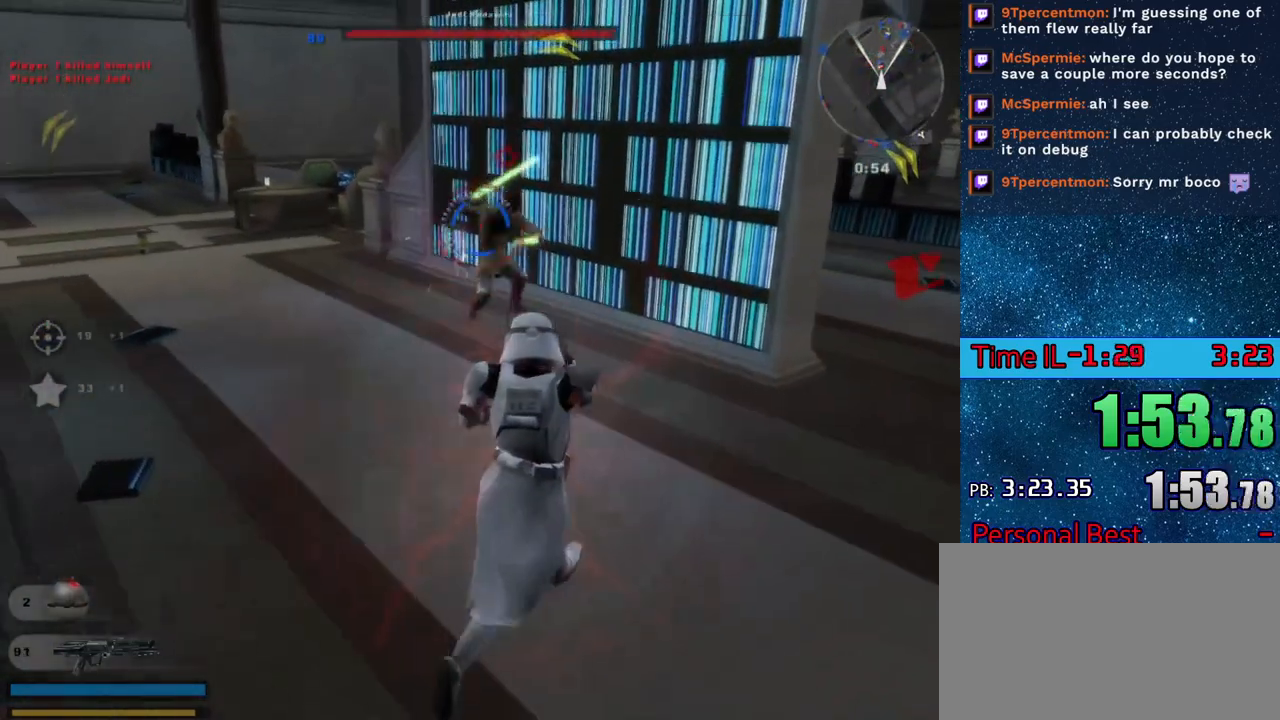
{"keys": ["d", "w"], "mouse_move": "left", "events": []}
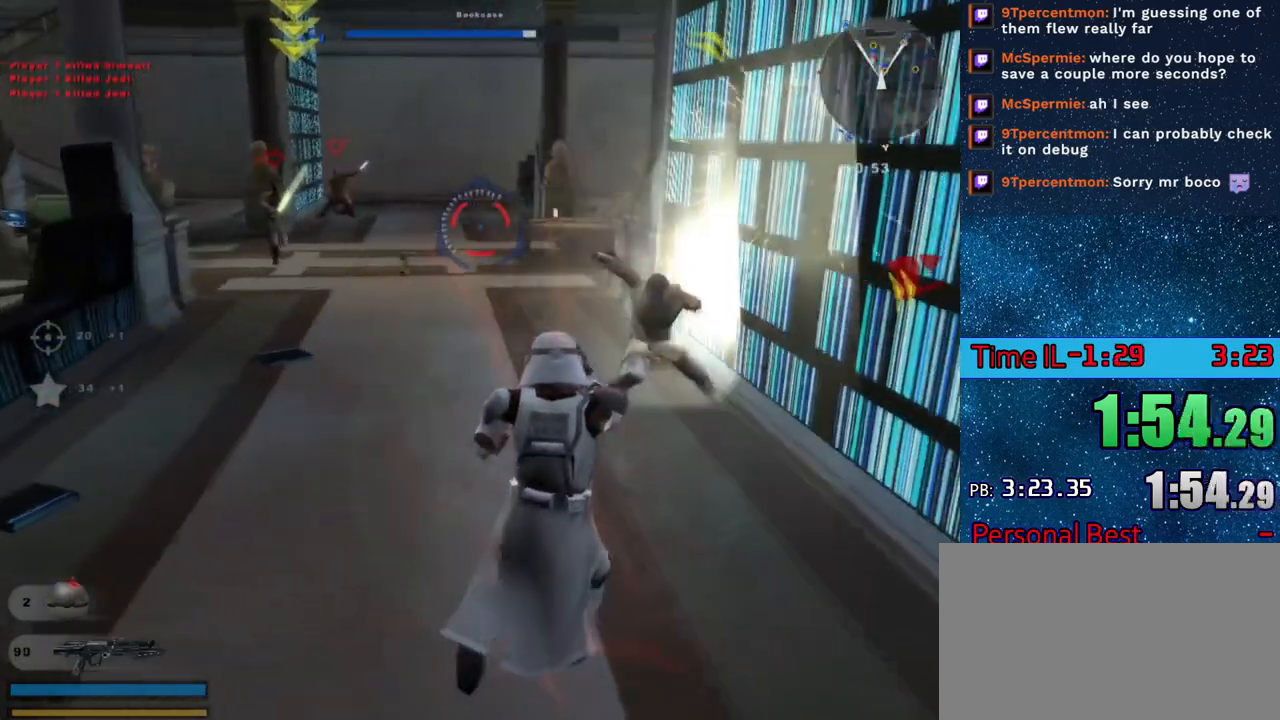
{"keys": ["w"], "events": [[67, "d", "up"]]}
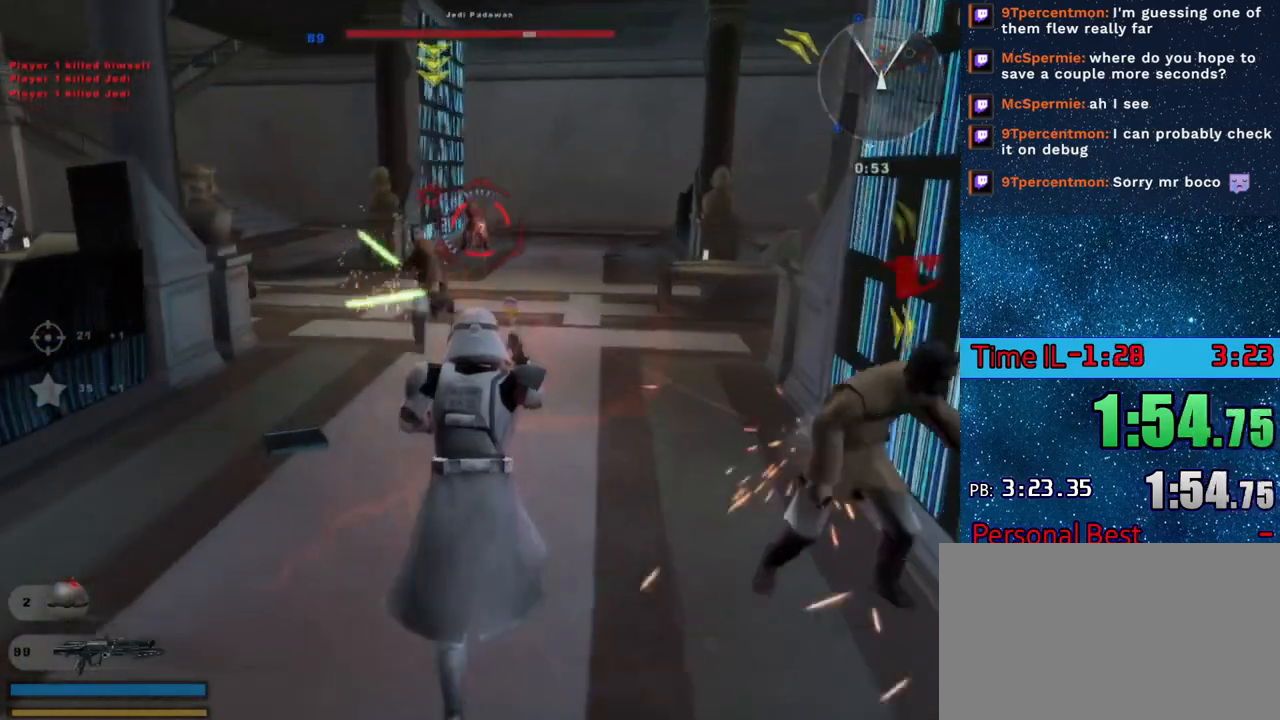
{"keys": ["d", "w"], "mouse_move": "still", "events": [[450, "d", "down"]]}
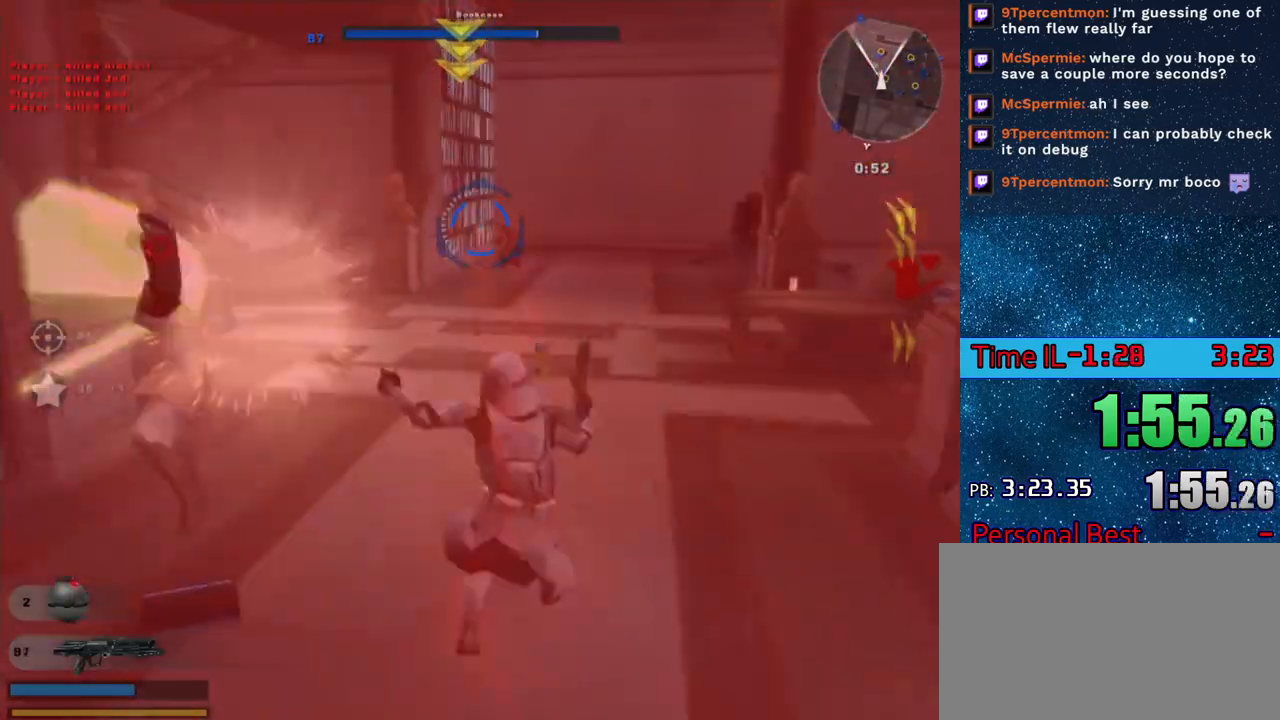
{"keys": ["d", "w"], "mouse_move": "down", "events": [[234, "w", "up"], [467, "w", "down"]]}
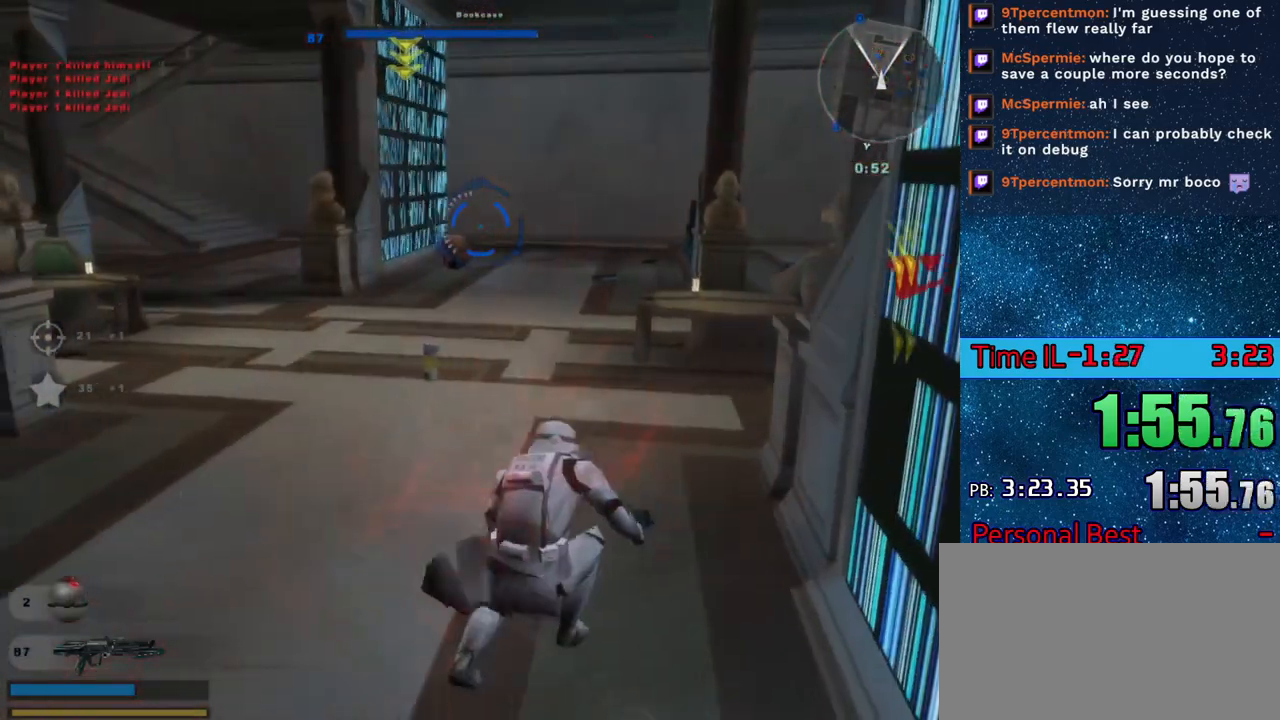
{"keys": ["d"], "mouse_move": "down", "events": [[383, "w", "up"]]}
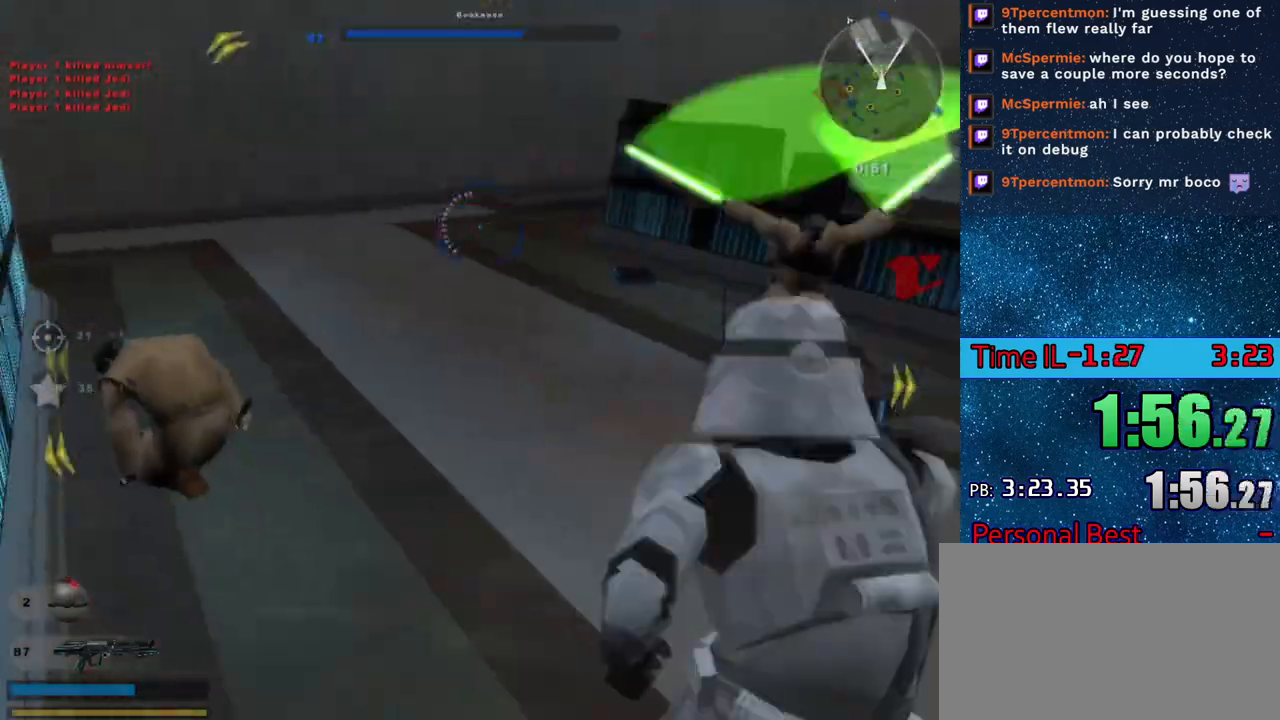
{"keys": ["d", "s"], "events": [[33, "s", "down"]]}
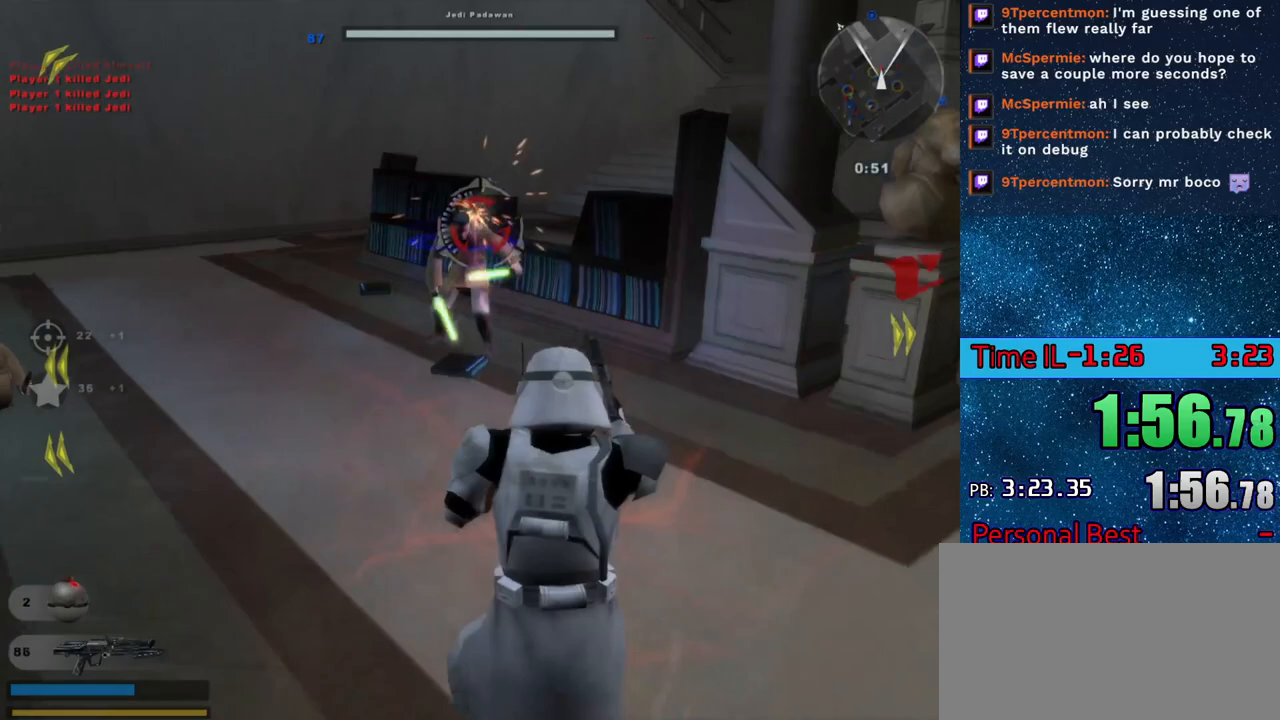
{"keys": ["s"], "events": [[283, "s", "up"], [367, "s", "down"], [417, "d", "up"]]}
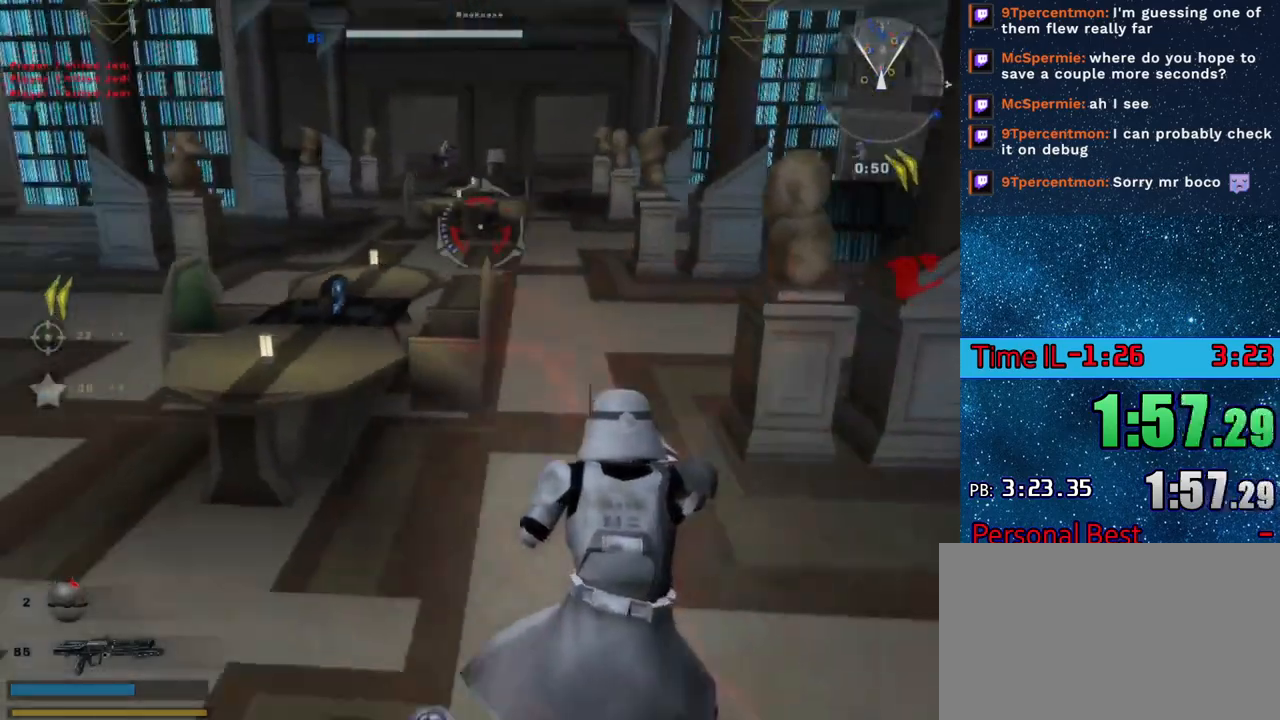
{"keys": ["a", "w"], "mouse_move": "still", "events": [[17, "d", "down"], [67, "d", "up"], [67, "s", "up"], [117, "a", "down"], [384, "w", "down"]]}
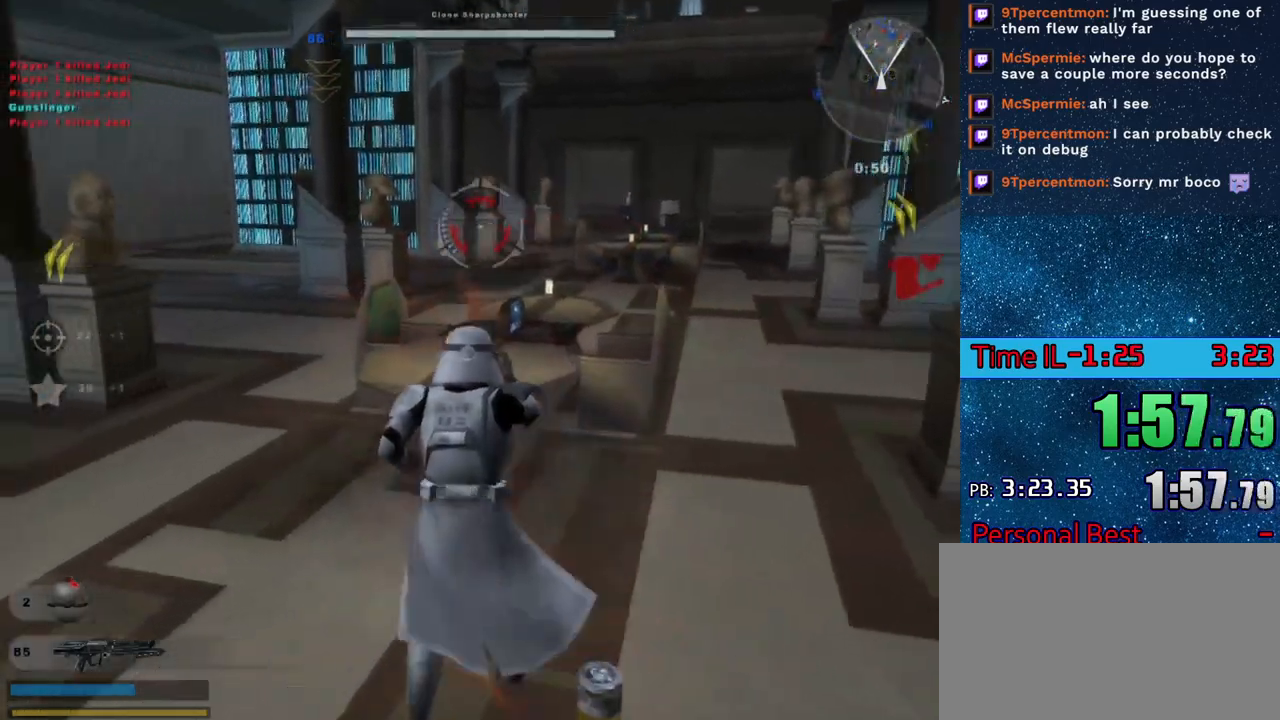
{"keys": ["q", "w"], "mouse_move": "right", "events": [[33, "w", "up"], [266, "a", "up"], [266, "w", "down"], [367, "q", "down"]]}
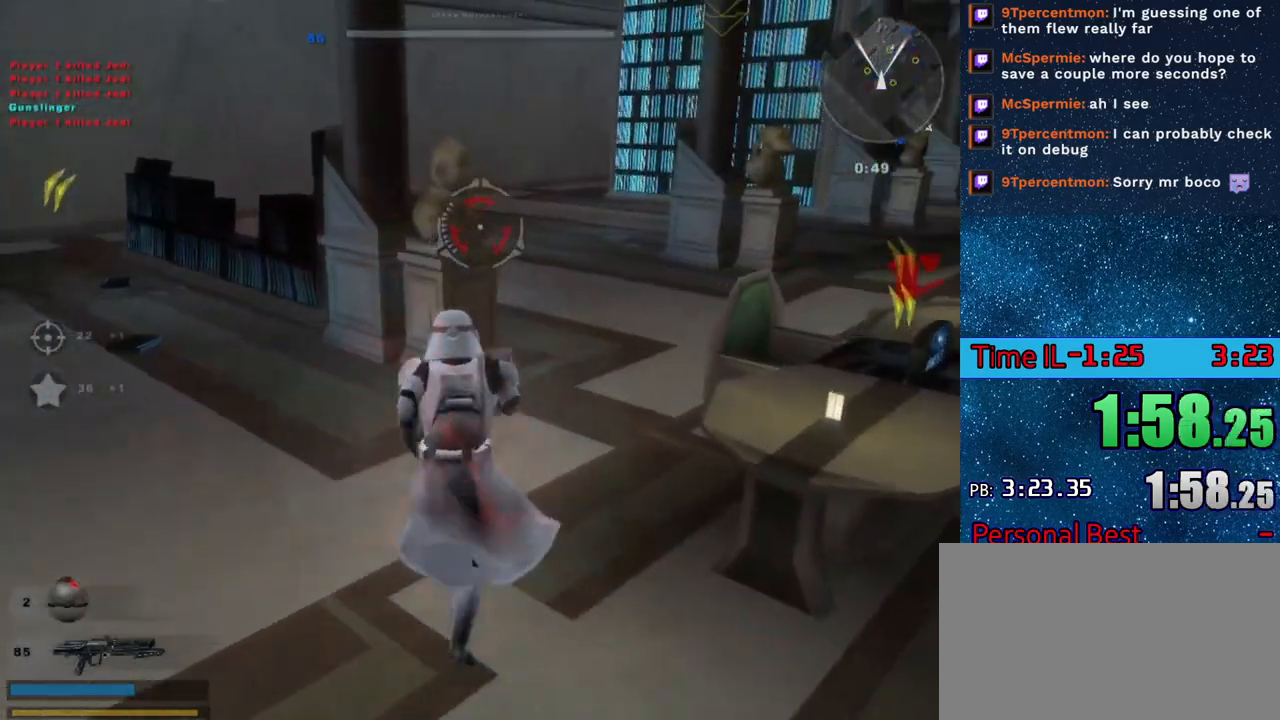
{"keys": ["w"], "mouse_move": "right", "events": [[417, "q", "up"]]}
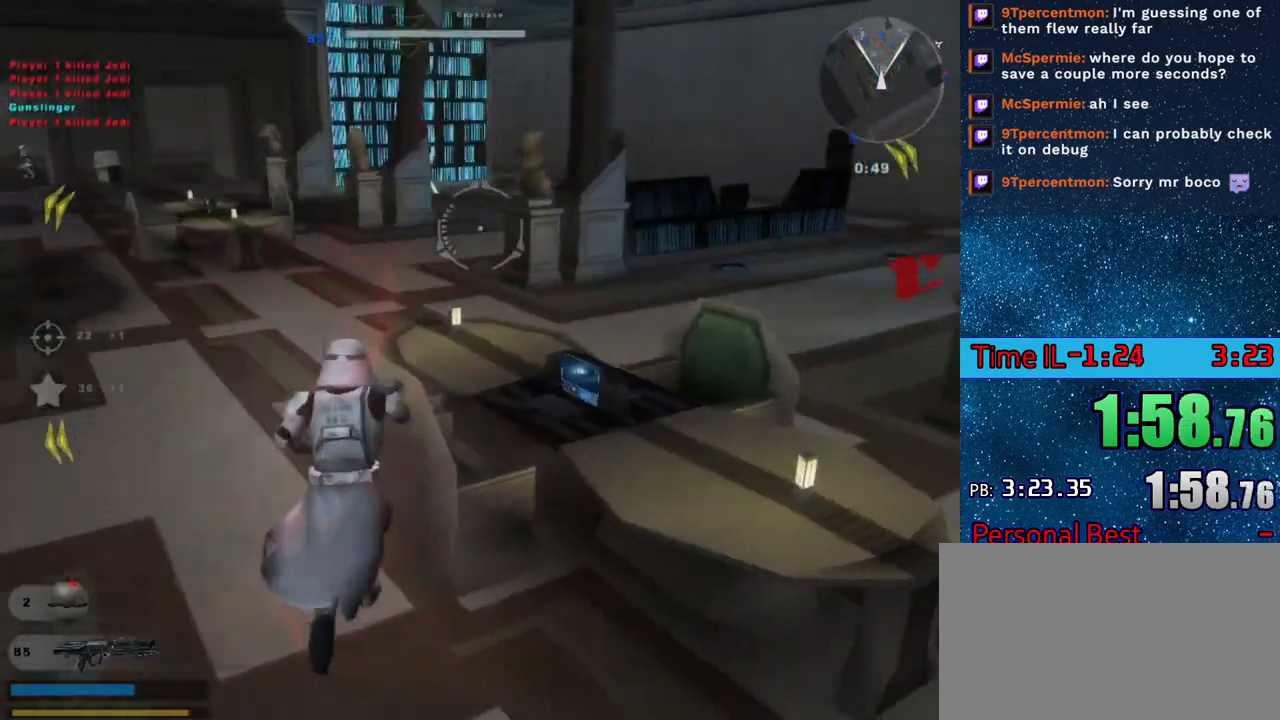
{"keys": ["a", "w"], "events": [[66, "a", "down"]]}
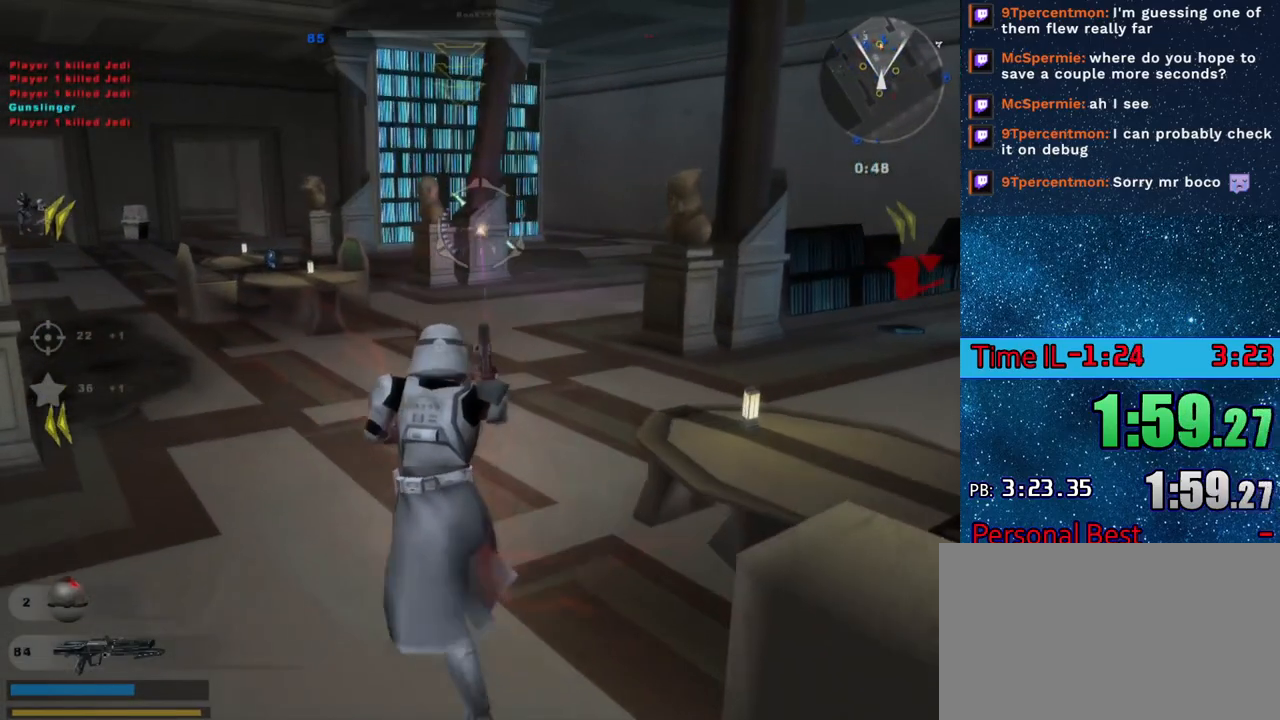
{"keys": ["a"], "mouse_move": "right", "events": [[367, "w", "up"]]}
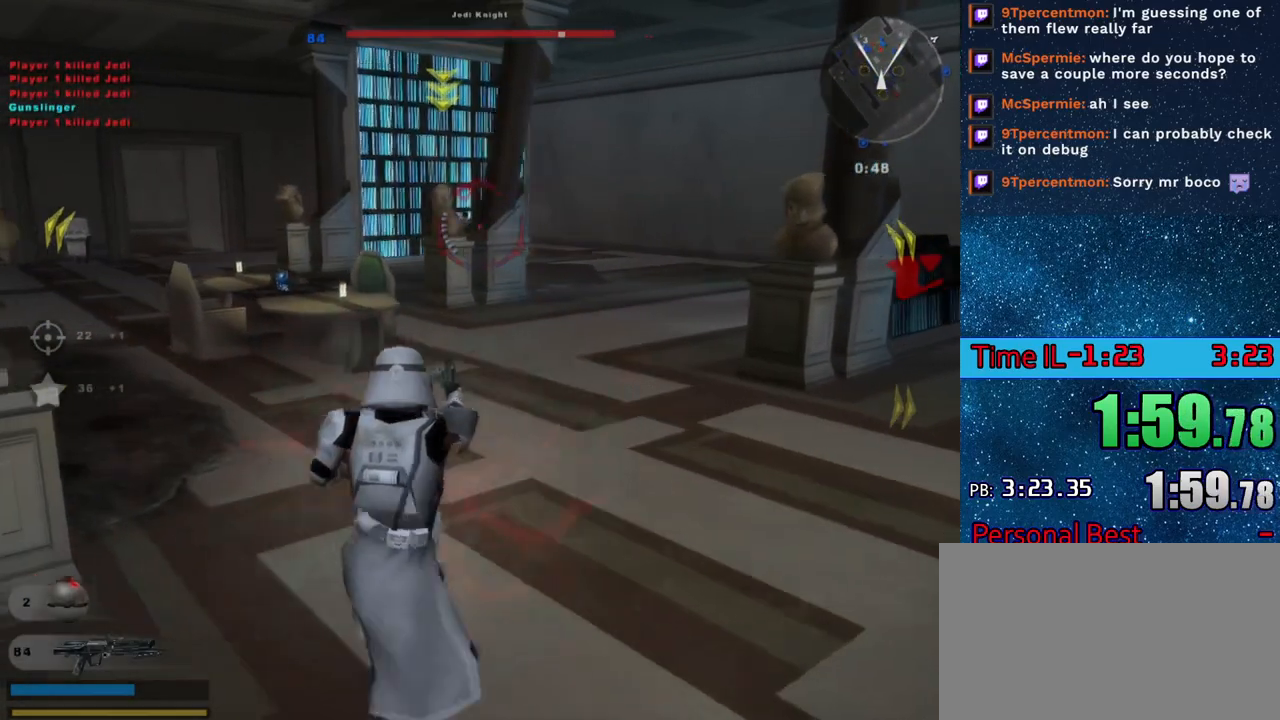
{"keys": ["a", "w"], "mouse_move": "still", "events": [[100, "w", "down"]]}
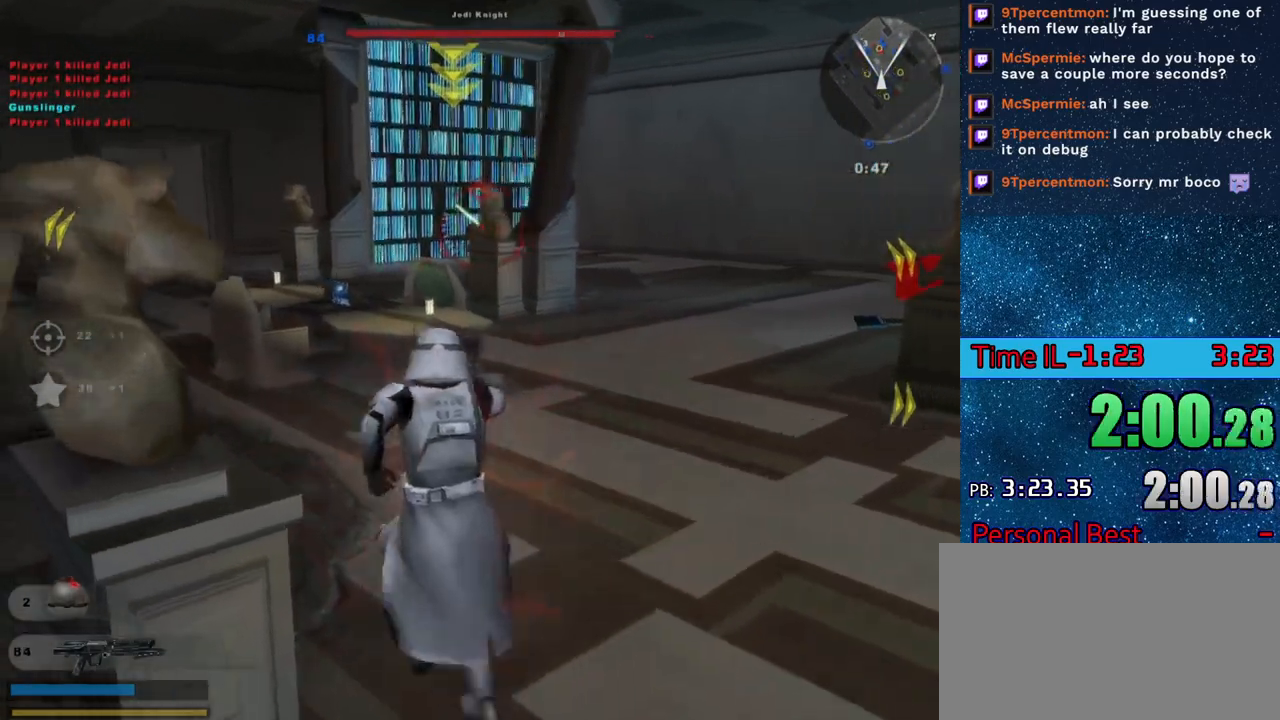
{"keys": ["w"], "events": [[484, "a", "up"]]}
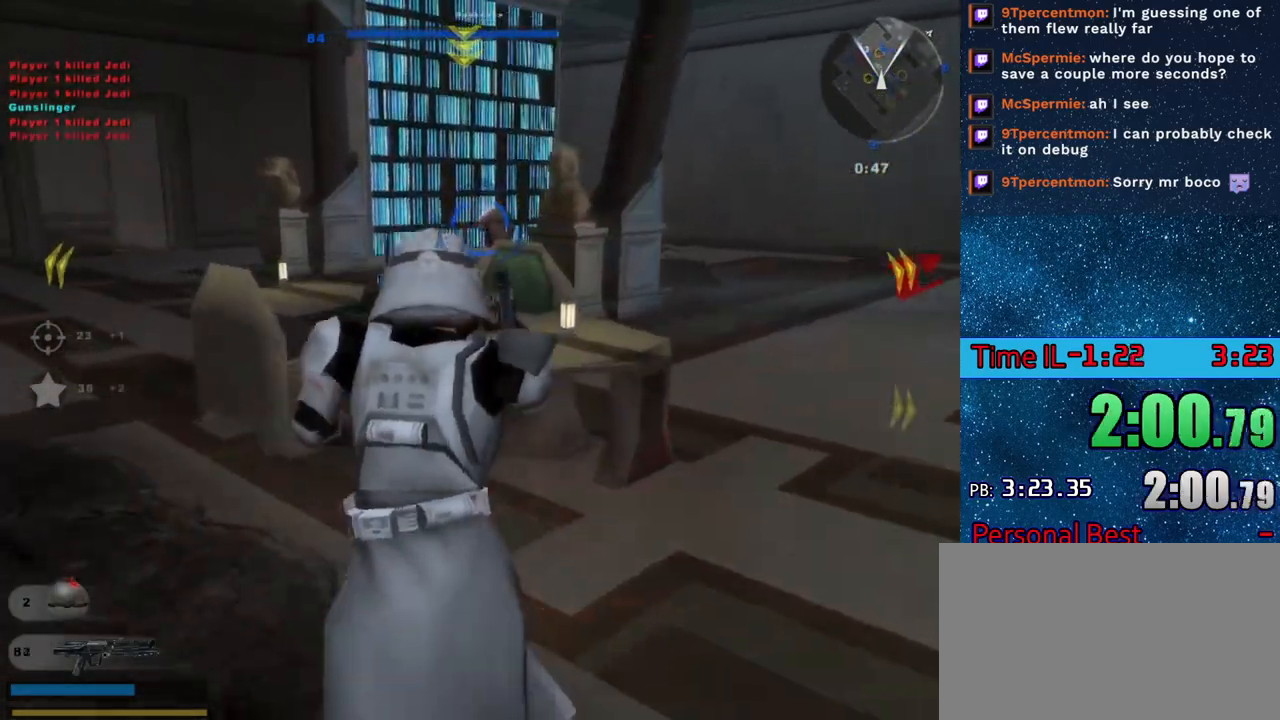
{"keys": ["d"], "mouse_move": "left", "events": [[116, "w", "up"], [216, "d", "down"]]}
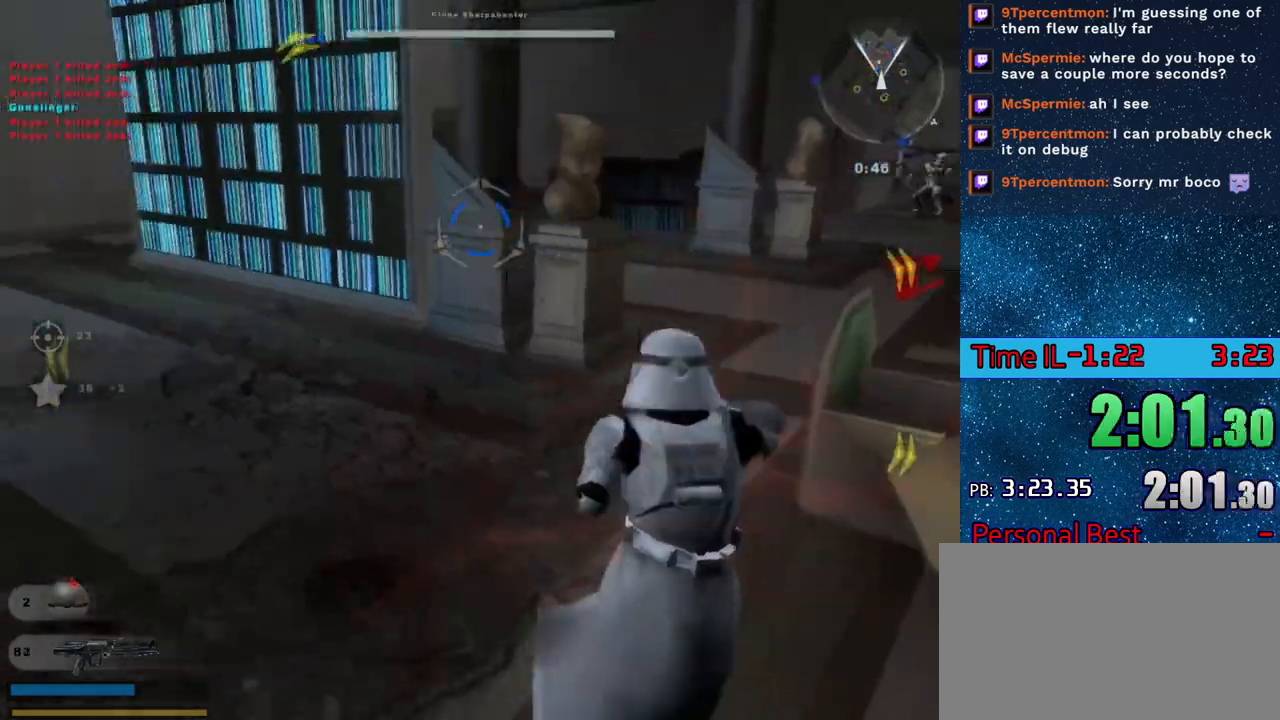
{"keys": ["q", "w"], "mouse_move": "up-right", "events": [[33, "a", "down"], [33, "d", "up"], [217, "w", "down"], [267, "a", "up"], [350, "q", "down"]]}
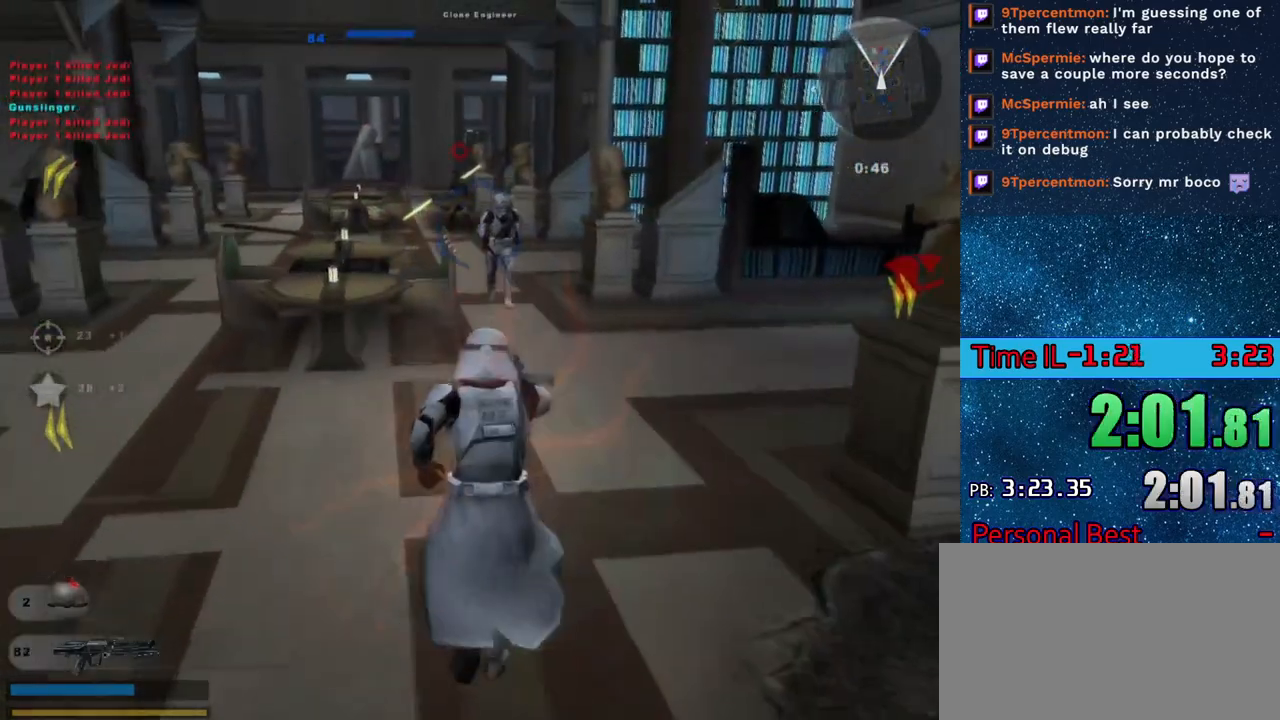
{"keys": ["w"], "mouse_move": "still", "events": [[133, "q", "up"]]}
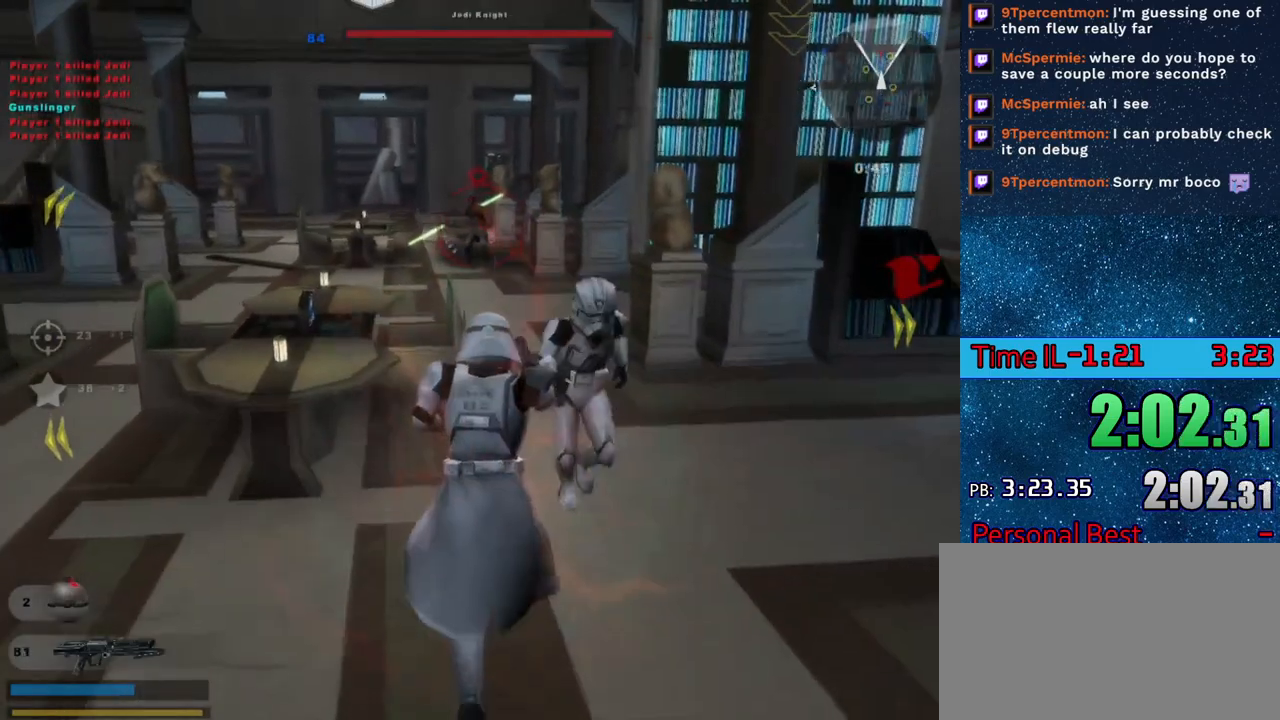
{"keys": ["w"], "mouse_move": "still", "events": [[250, "d", "down"], [484, "d", "up"]]}